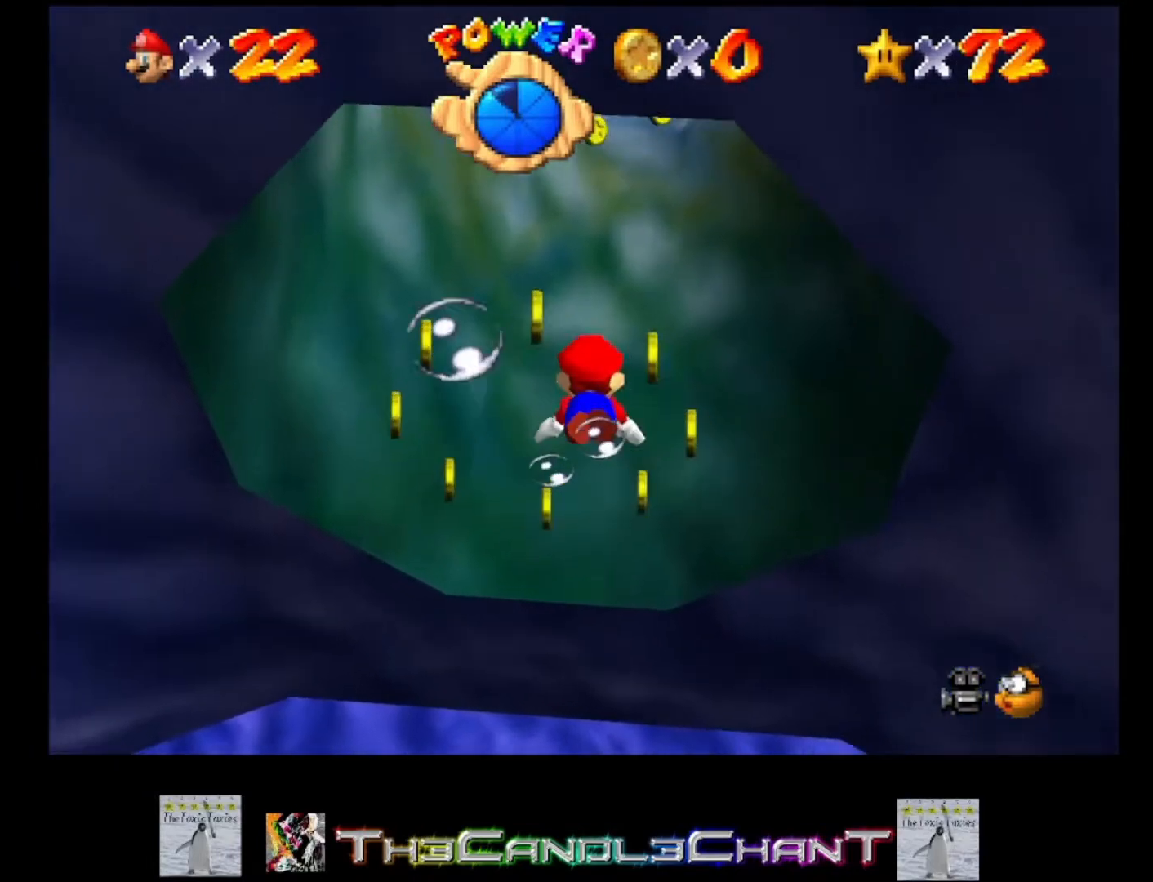
Gameplay with a controller (Xbox layout); each line is a JSON object with the inputs held at the frame after it. "events" lists button and stick changes between this image and that frame as [ms after this image, input, new state], when the widget could be followed in between.
{"buttons": ["A"], "left_stick": "center", "right_stick": "center", "events": [[67, "A", "up"], [500, "A", "down"]]}
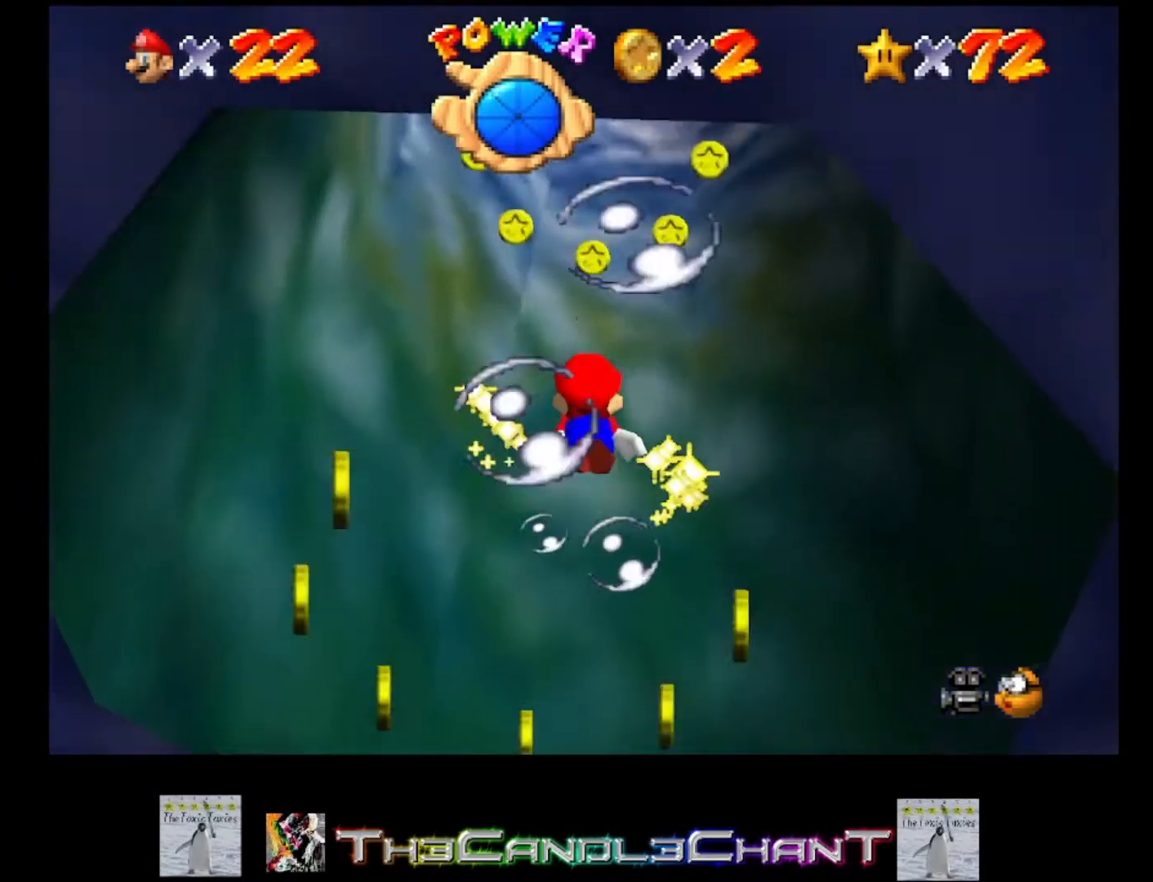
{"buttons": [], "left_stick": "center", "right_stick": "center", "events": [[67, "left_stick", "down"], [233, "left_stick", "center"], [267, "A", "up"]]}
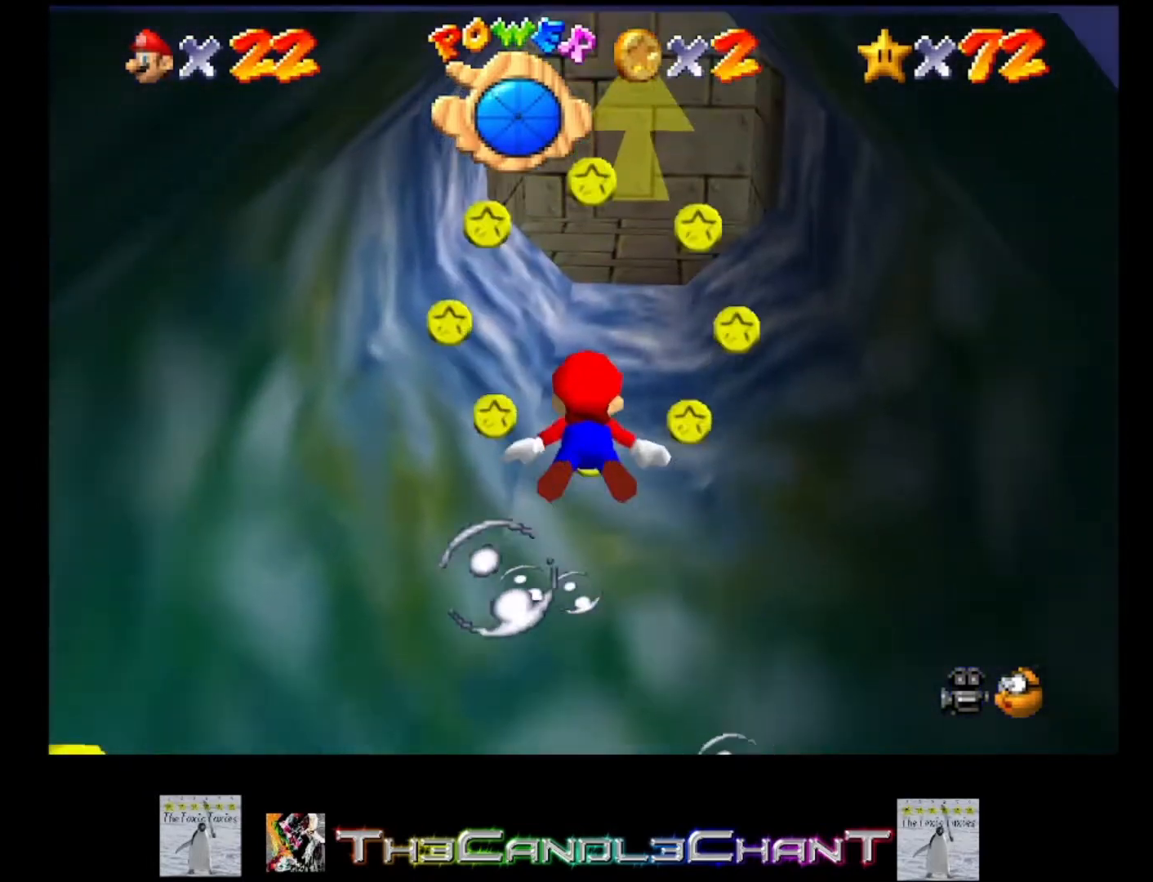
{"buttons": [], "left_stick": "center", "right_stick": "center", "events": [[100, "A", "down"], [433, "A", "up"]]}
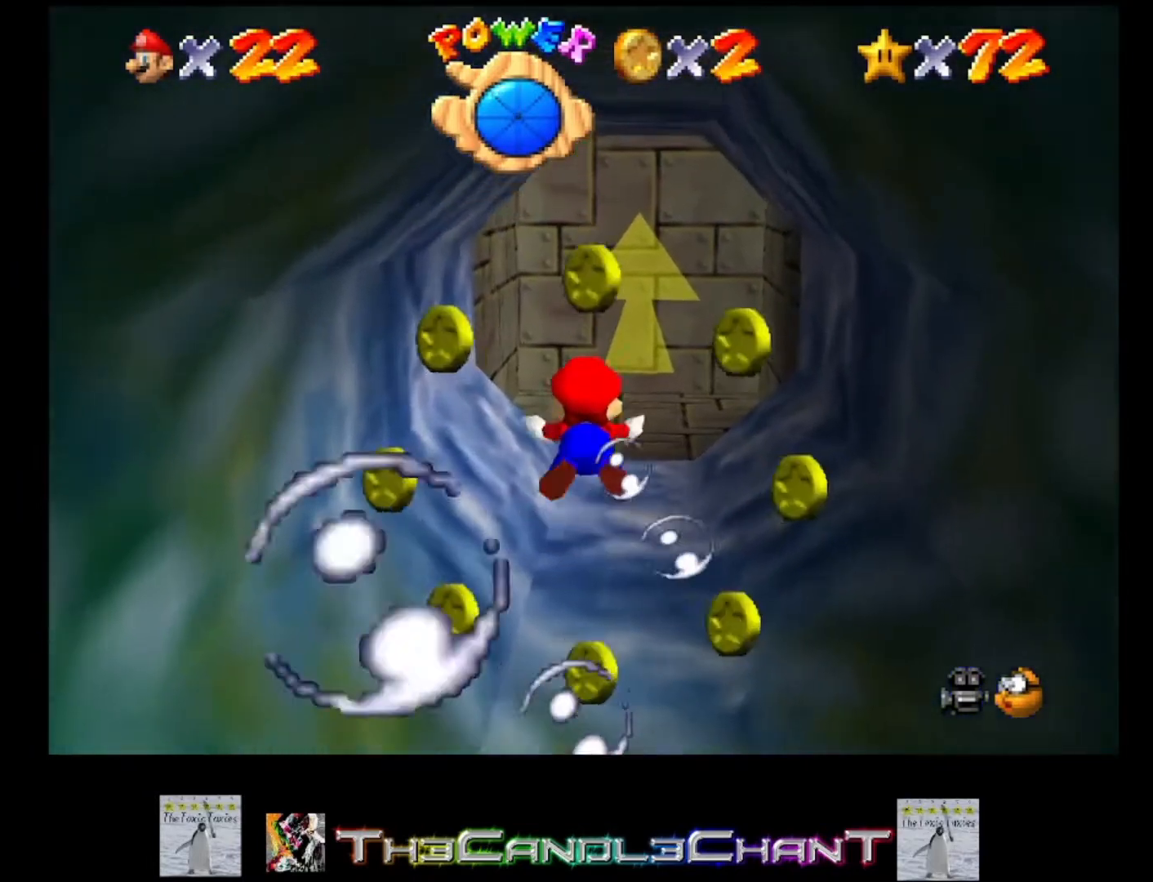
{"buttons": ["A"], "left_stick": "center", "right_stick": "center", "events": [[267, "A", "down"]]}
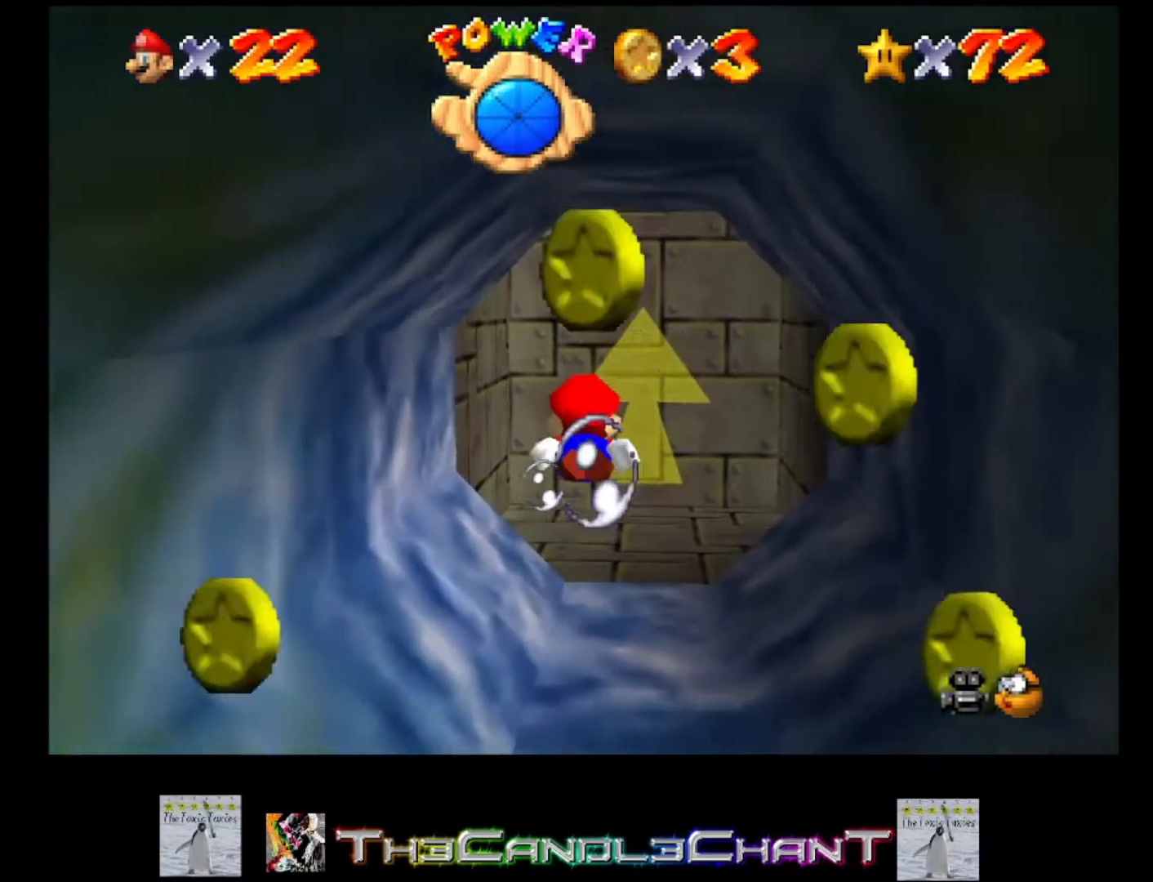
{"buttons": ["A"], "left_stick": "center", "right_stick": "center", "events": [[100, "A", "up"], [333, "A", "down"]]}
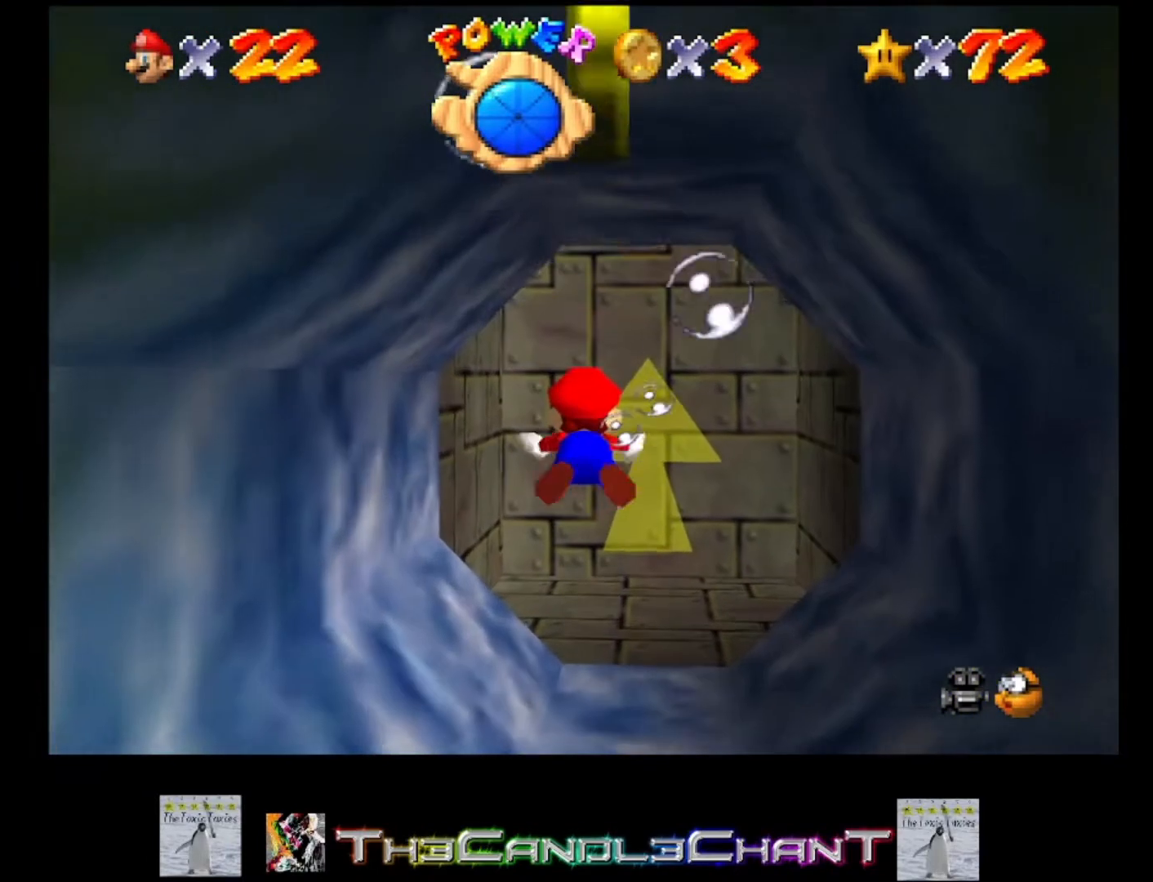
{"buttons": ["A"], "left_stick": "down-right", "right_stick": "center", "events": [[233, "A", "up"], [467, "left_stick", "down-right"], [500, "A", "down"]]}
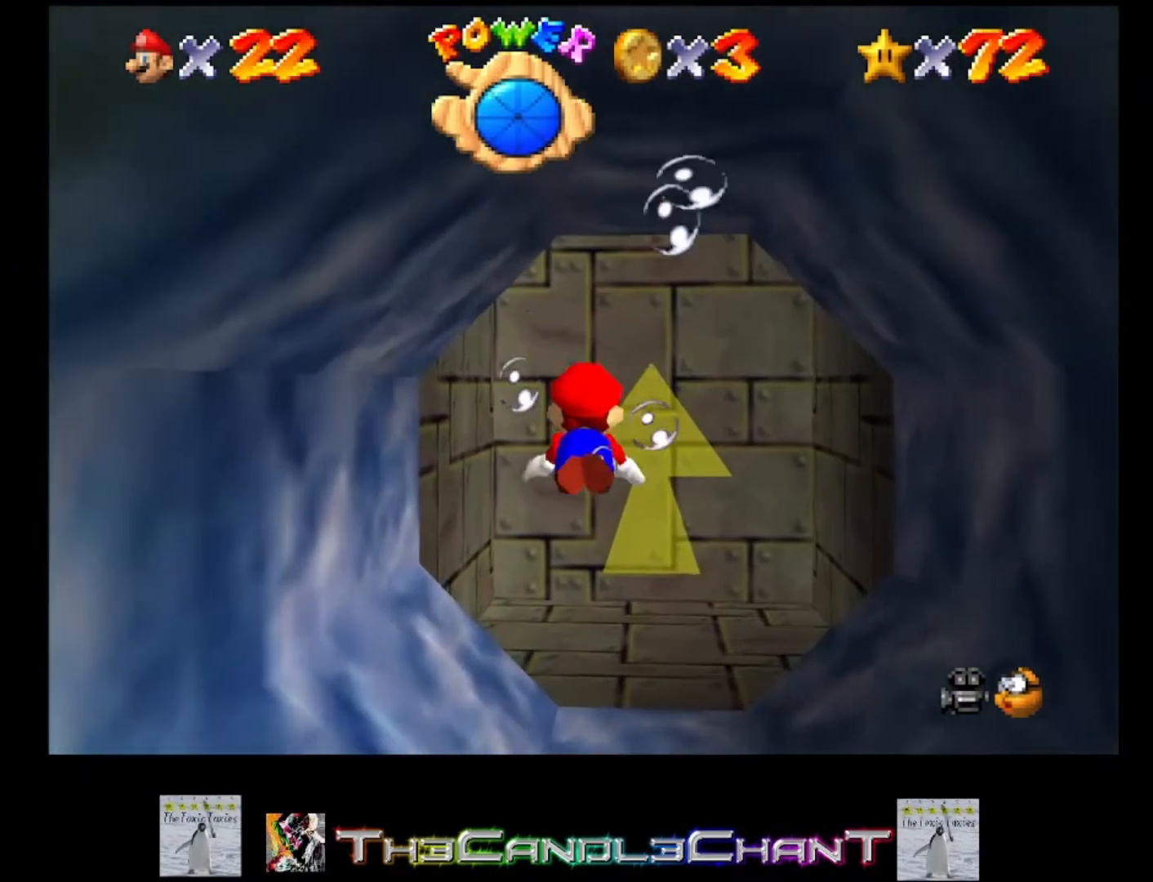
{"buttons": [], "left_stick": "center", "right_stick": "center", "events": [[200, "left_stick", "center"], [367, "A", "up"]]}
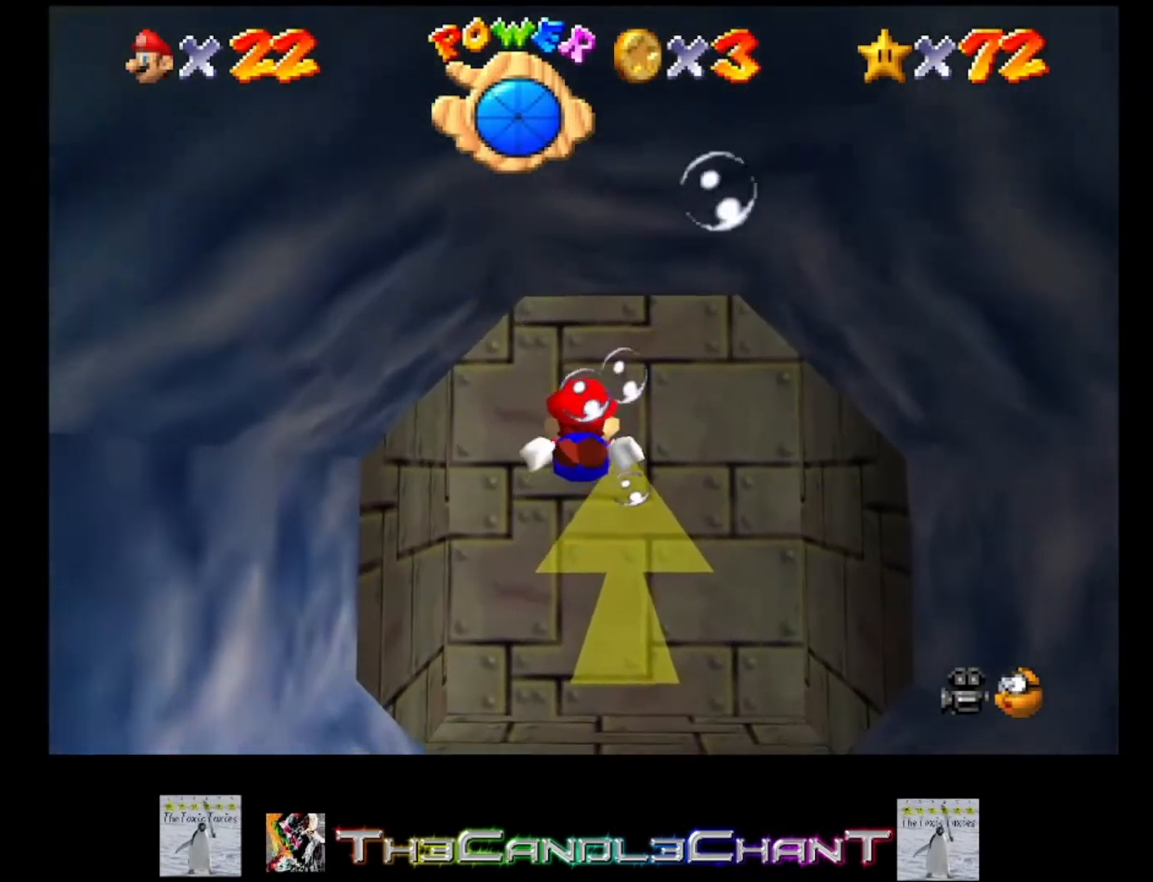
{"buttons": [], "left_stick": "center", "right_stick": "center", "events": [[133, "A", "down"], [400, "A", "up"]]}
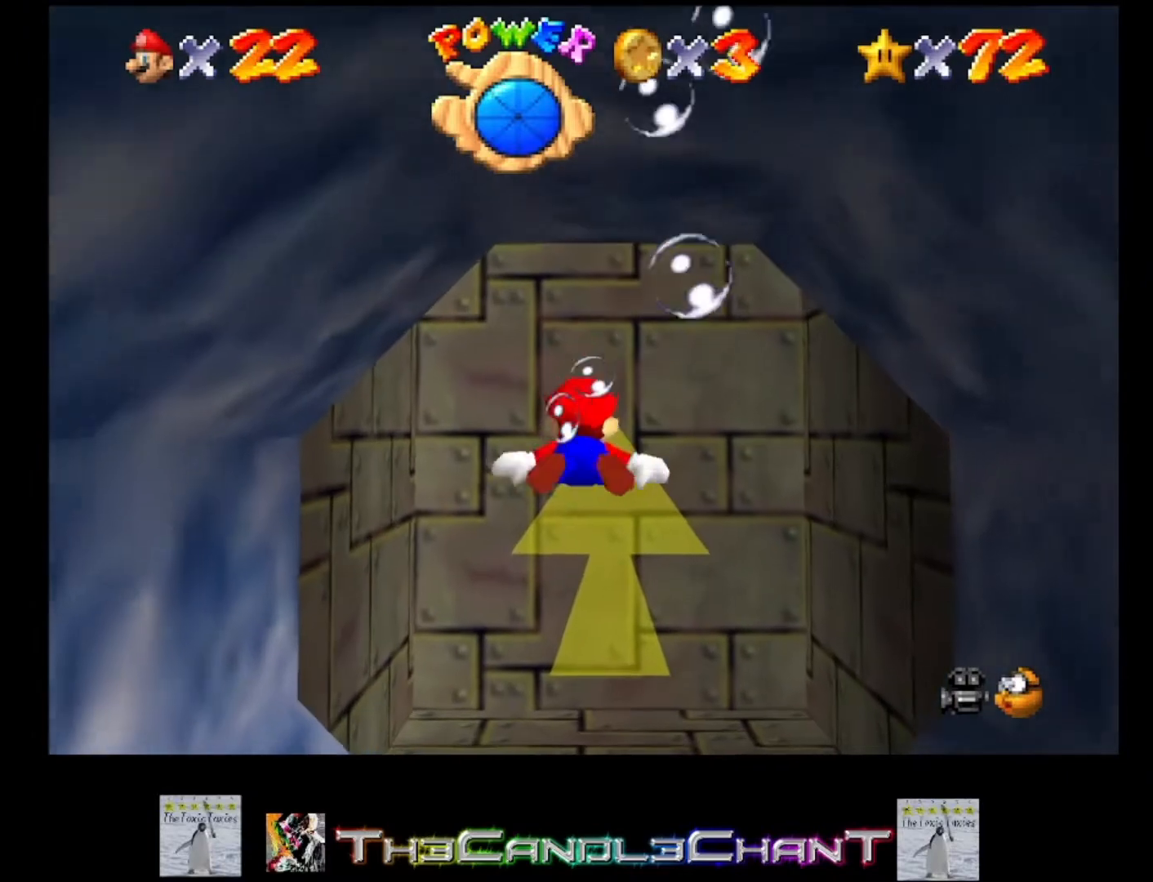
{"buttons": ["A"], "left_stick": "down", "right_stick": "center", "events": [[267, "A", "down"], [267, "left_stick", "down"]]}
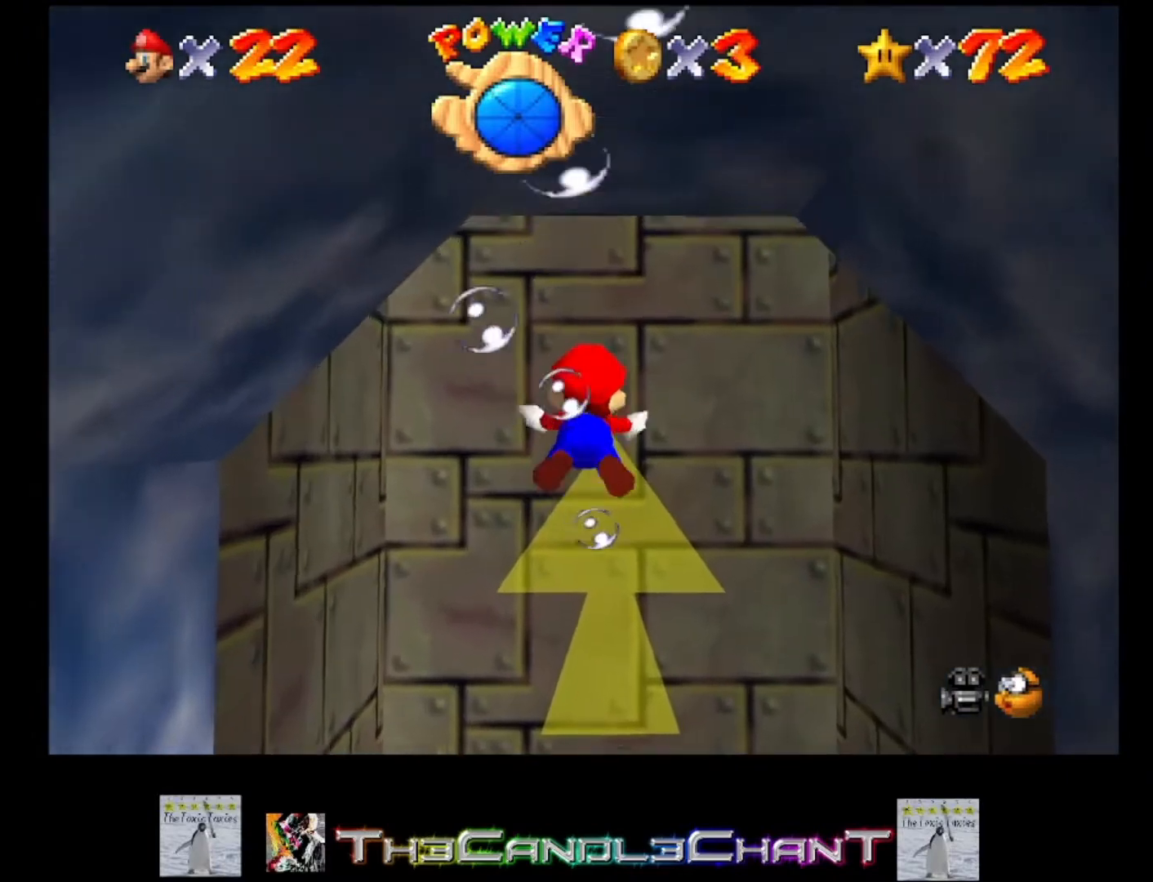
{"buttons": ["A"], "left_stick": "down", "right_stick": "center", "events": [[33, "A", "up"], [33, "left_stick", "center"], [400, "A", "down"], [400, "left_stick", "down"]]}
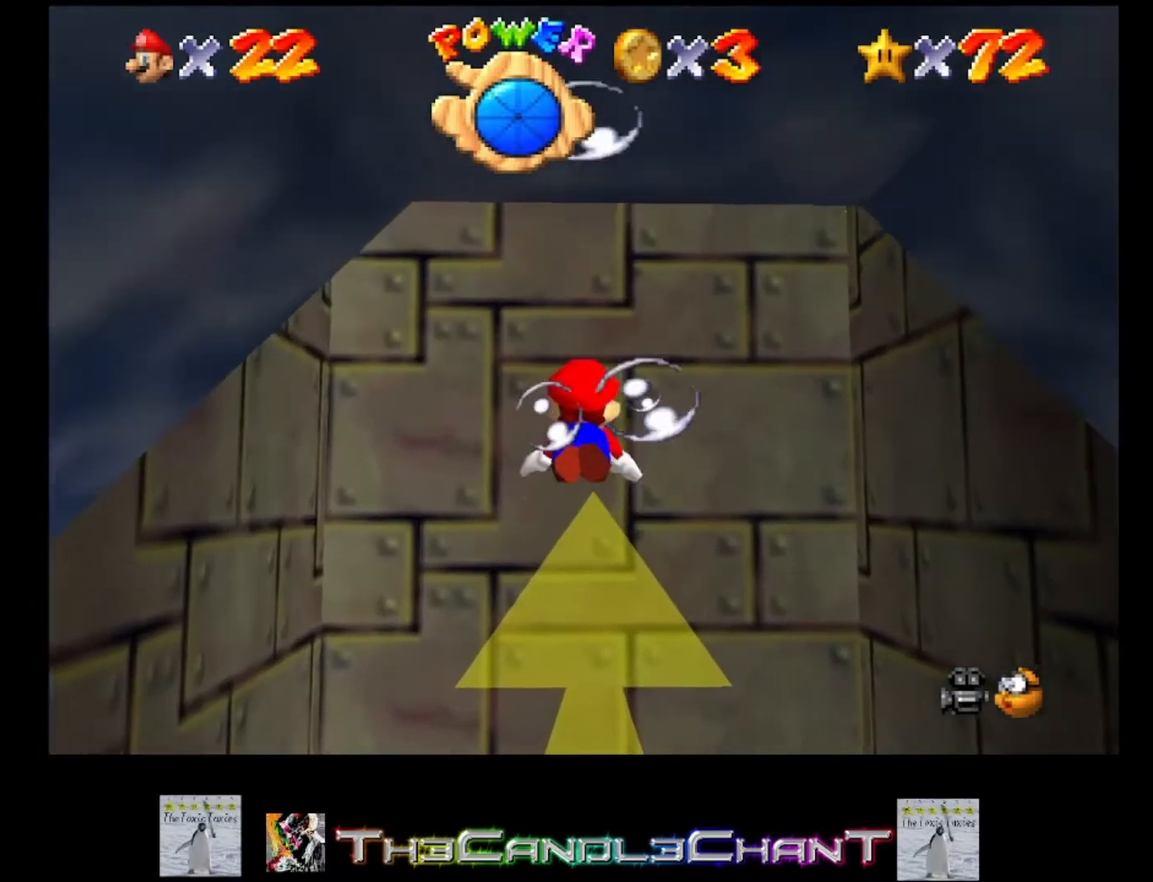
{"buttons": [], "left_stick": "down", "right_stick": "center", "events": [[200, "A", "up"], [233, "left_stick", "center"], [400, "left_stick", "down"]]}
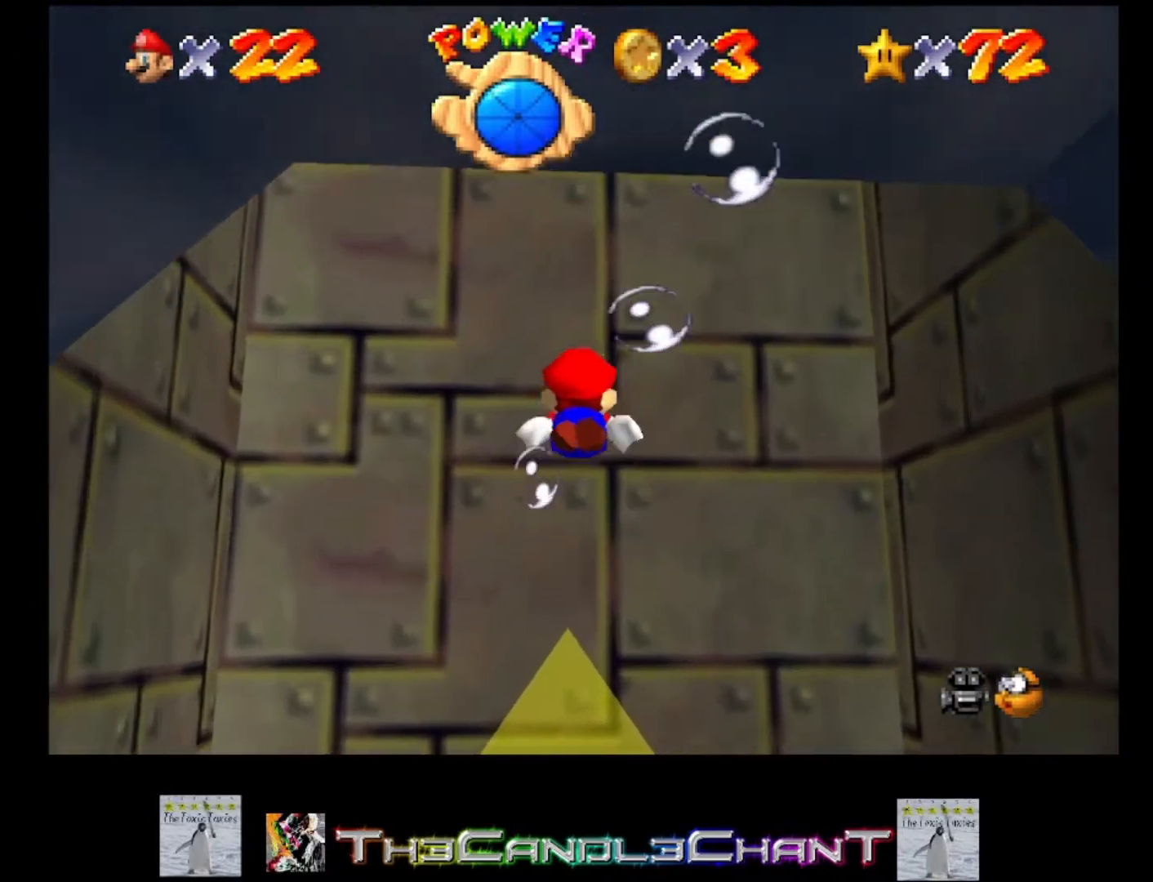
{"buttons": [], "left_stick": "down", "right_stick": "center", "events": [[33, "A", "down"], [333, "A", "up"]]}
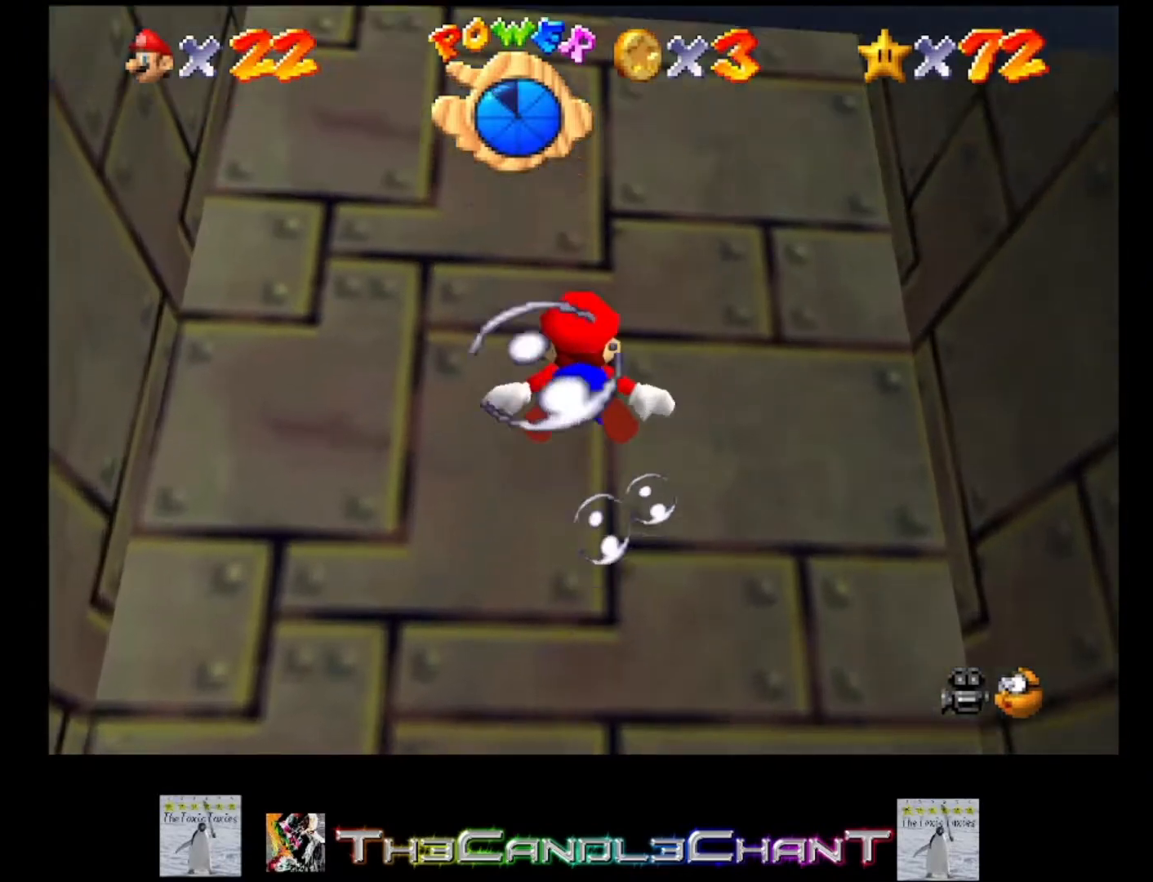
{"buttons": [], "left_stick": "down", "right_stick": "center", "events": [[200, "A", "down"], [500, "A", "up"]]}
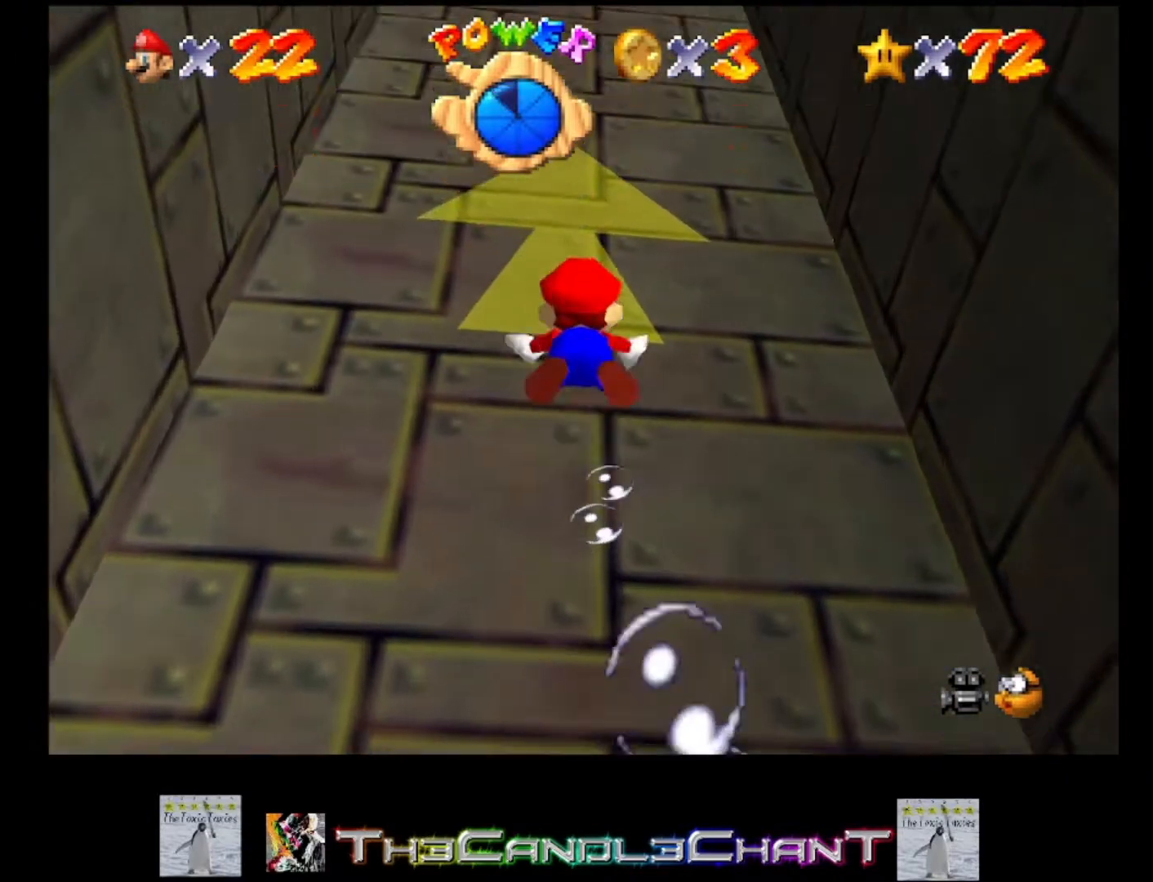
{"buttons": ["A"], "left_stick": "down", "right_stick": "center", "events": [[333, "A", "down"]]}
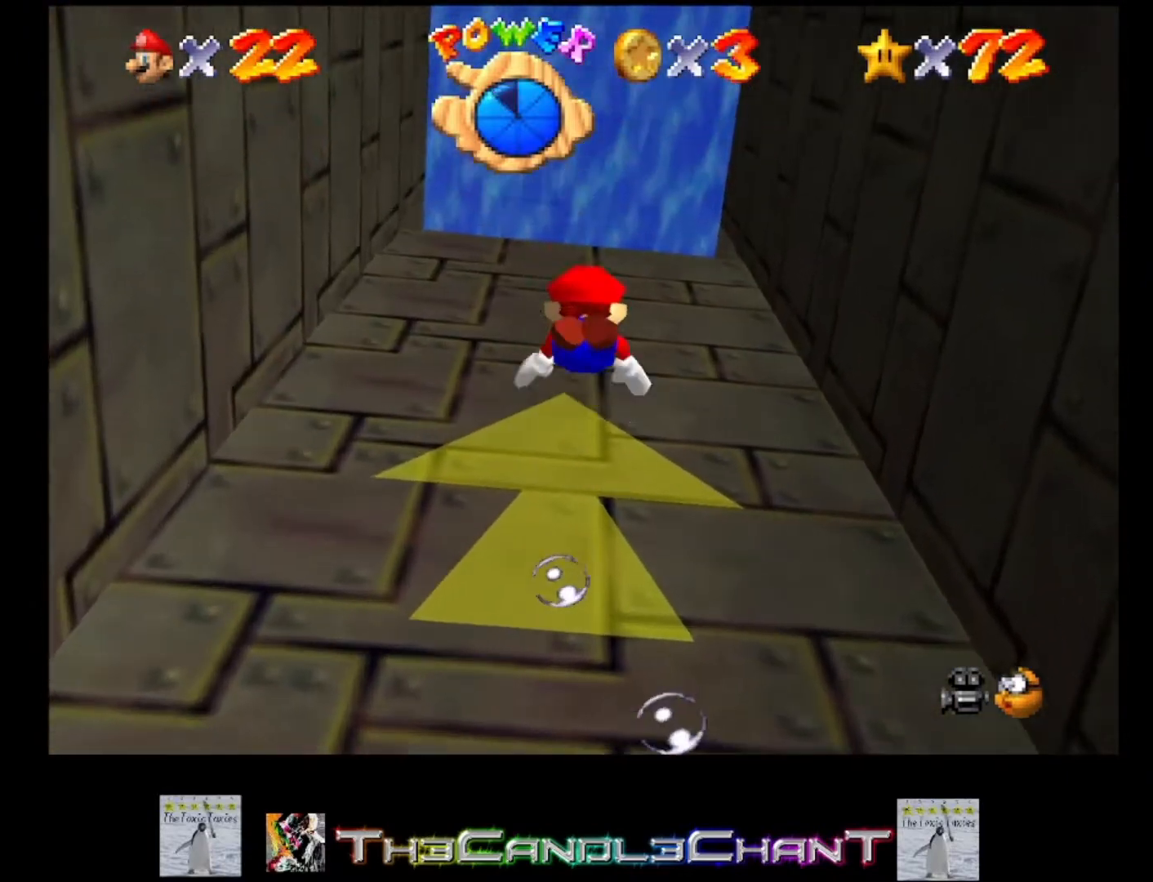
{"buttons": [], "left_stick": "down", "right_stick": "center", "events": [[167, "A", "up"]]}
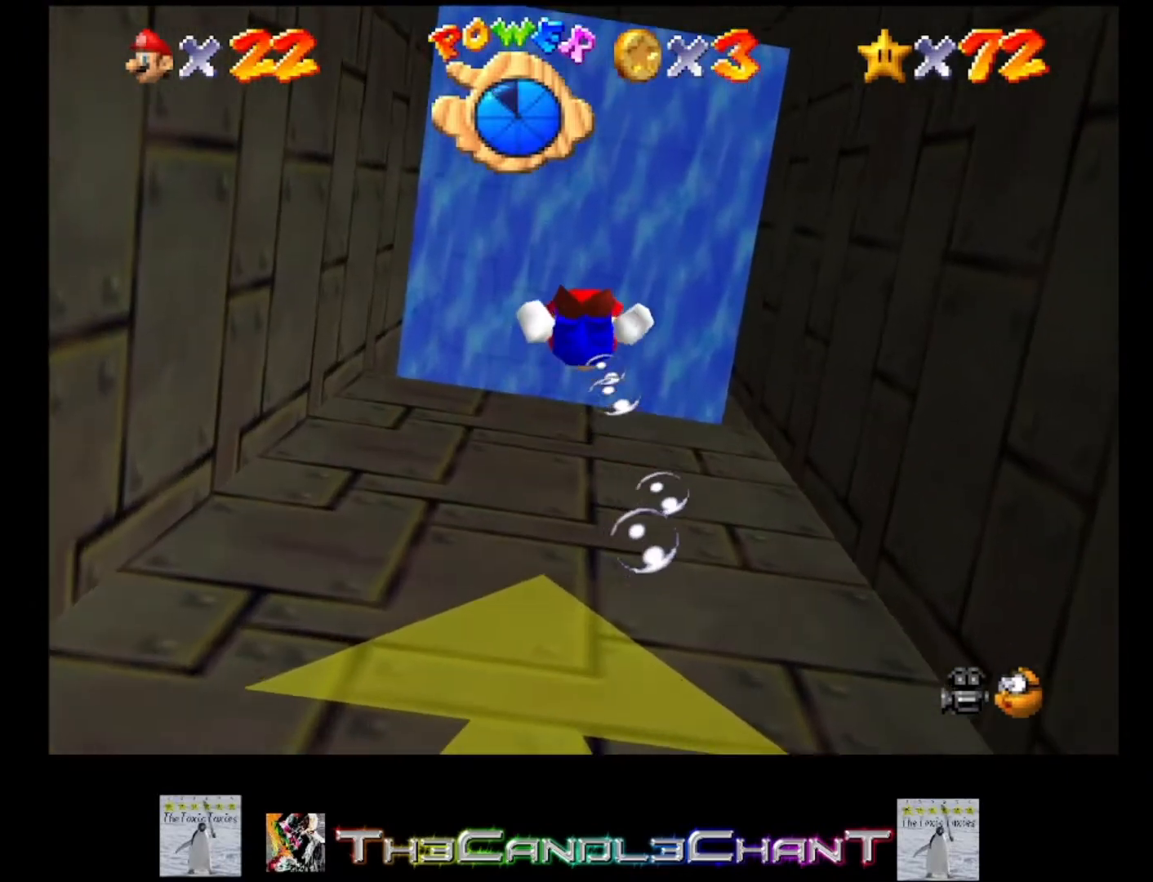
{"buttons": [], "left_stick": "down", "right_stick": "center", "events": [[33, "A", "down"], [367, "A", "up"]]}
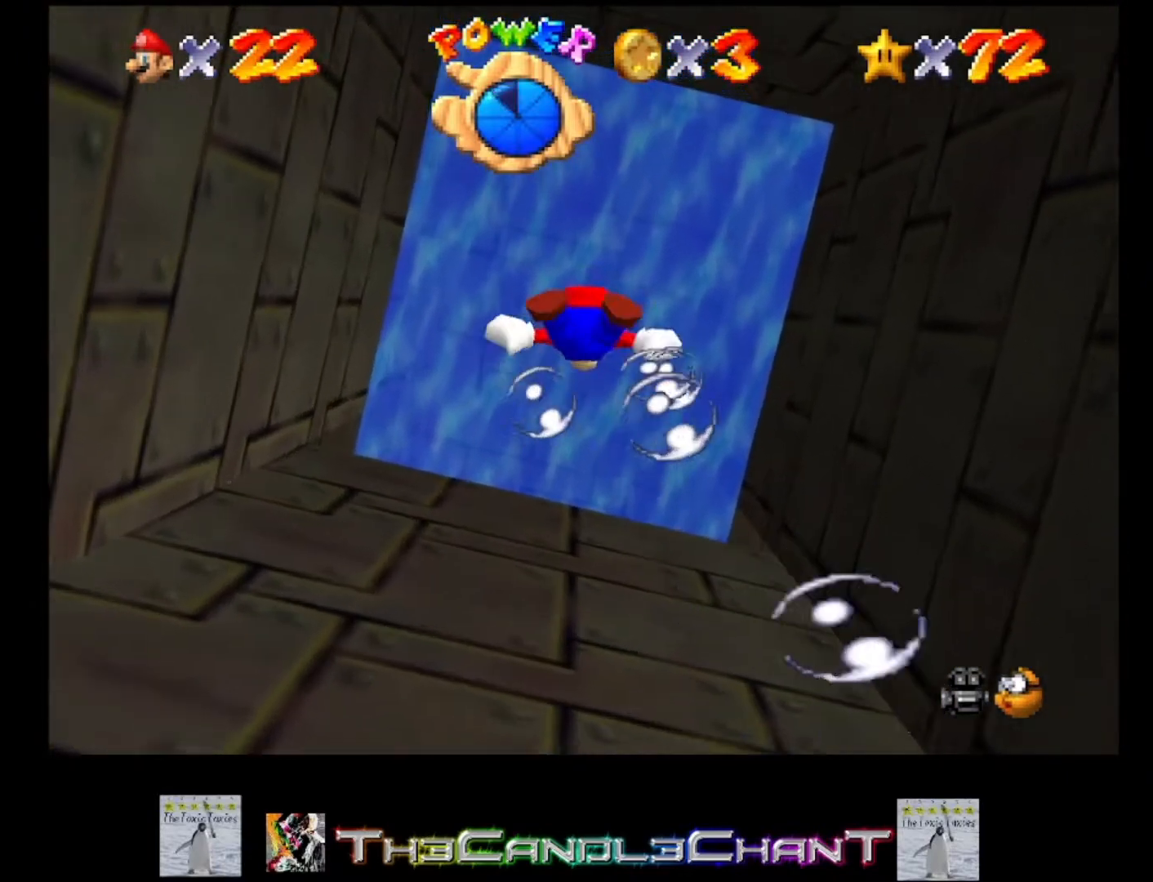
{"buttons": [], "left_stick": "down", "right_stick": "center", "events": [[200, "A", "down"], [467, "A", "up"]]}
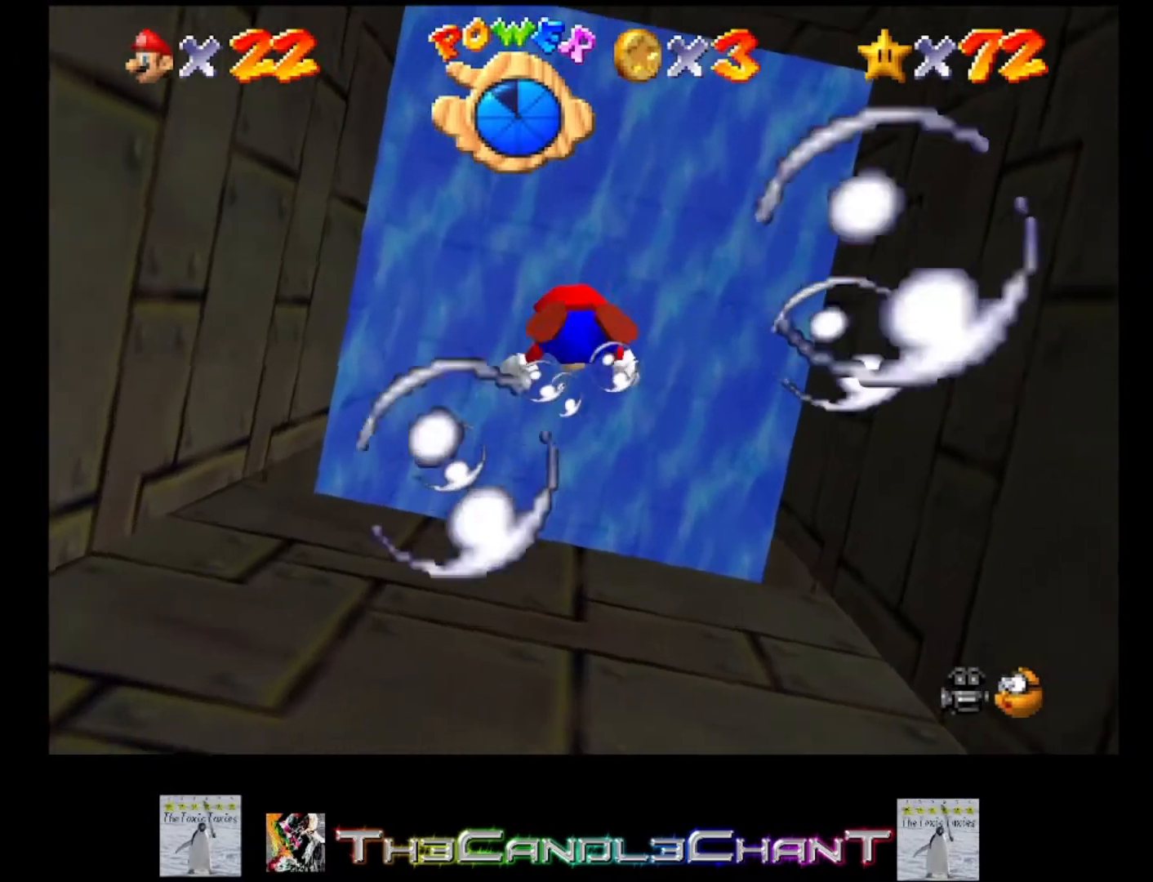
{"buttons": ["A"], "left_stick": "down", "right_stick": "center", "events": [[367, "A", "down"]]}
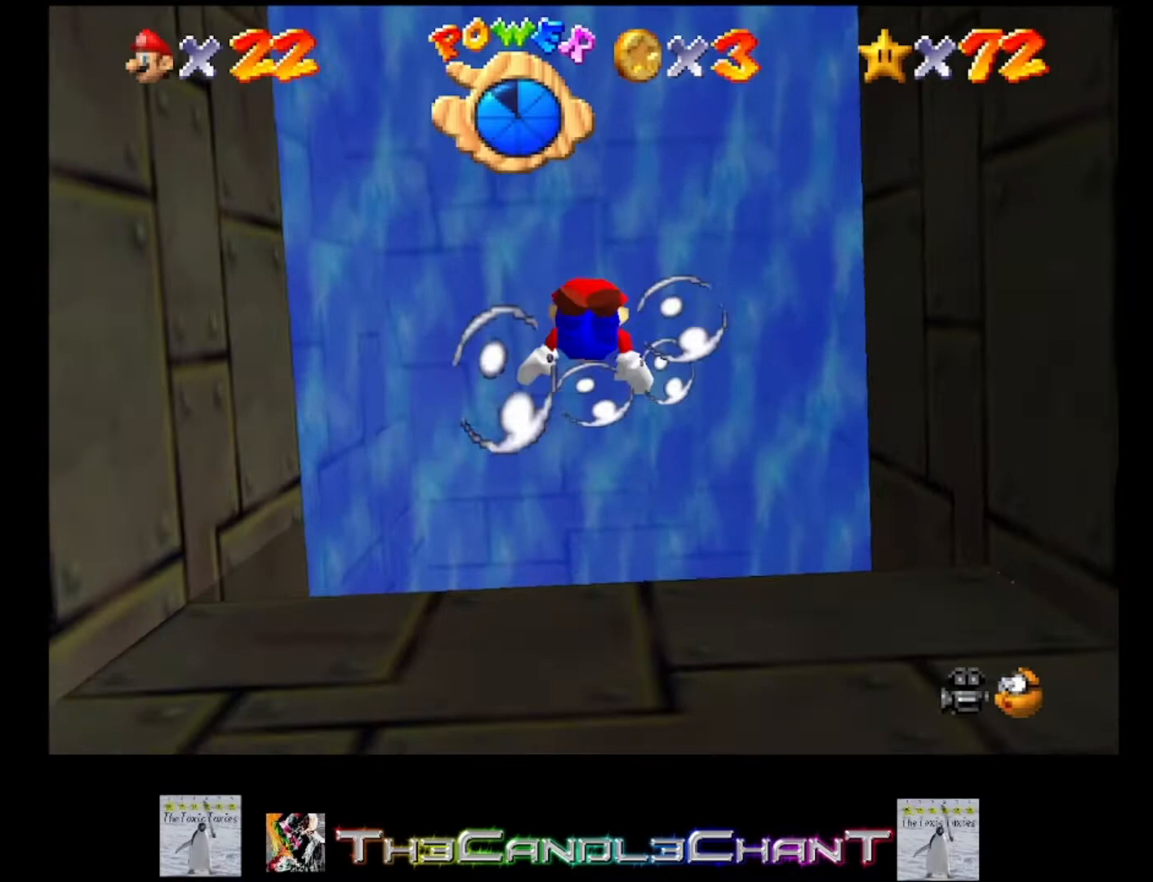
{"buttons": [], "left_stick": "up", "right_stick": "center", "events": [[233, "A", "up"], [233, "left_stick", "up"]]}
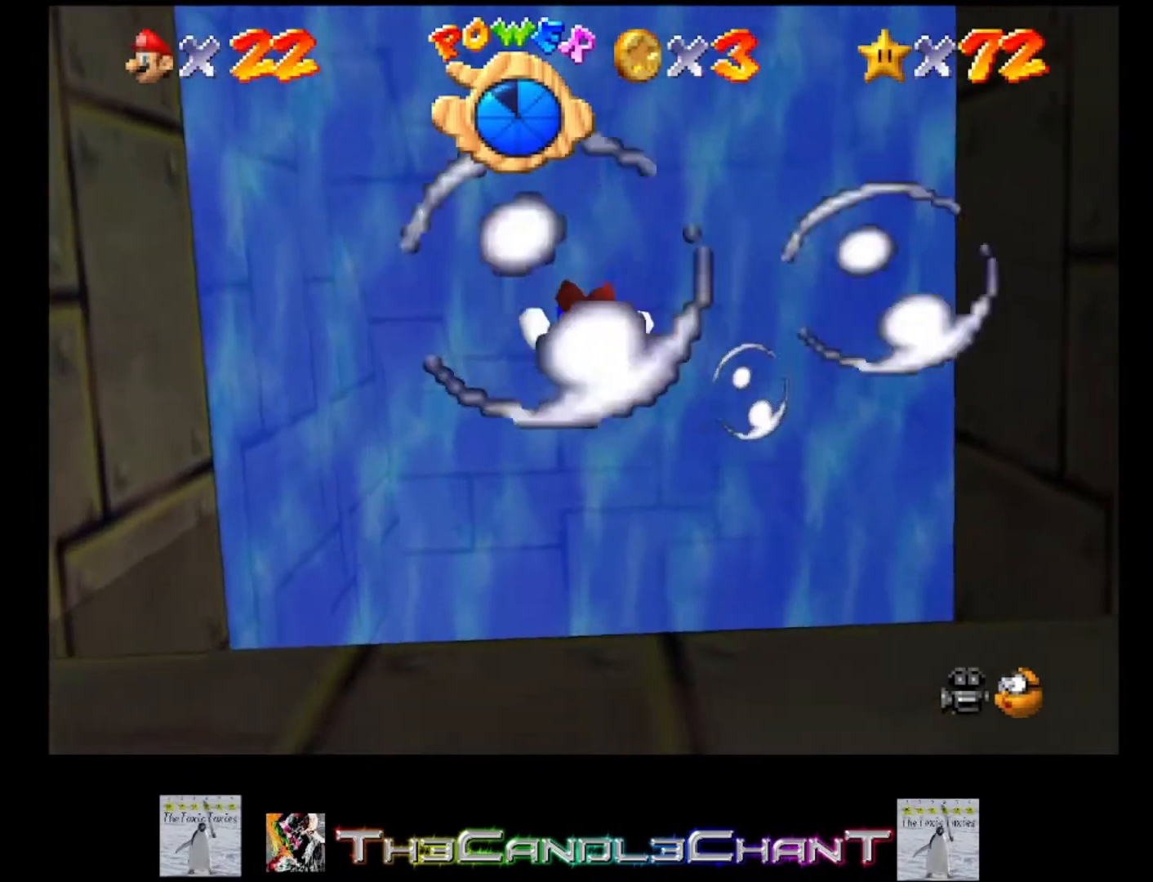
{"buttons": [], "left_stick": "up", "right_stick": "center", "events": [[33, "A", "down"], [400, "A", "up"]]}
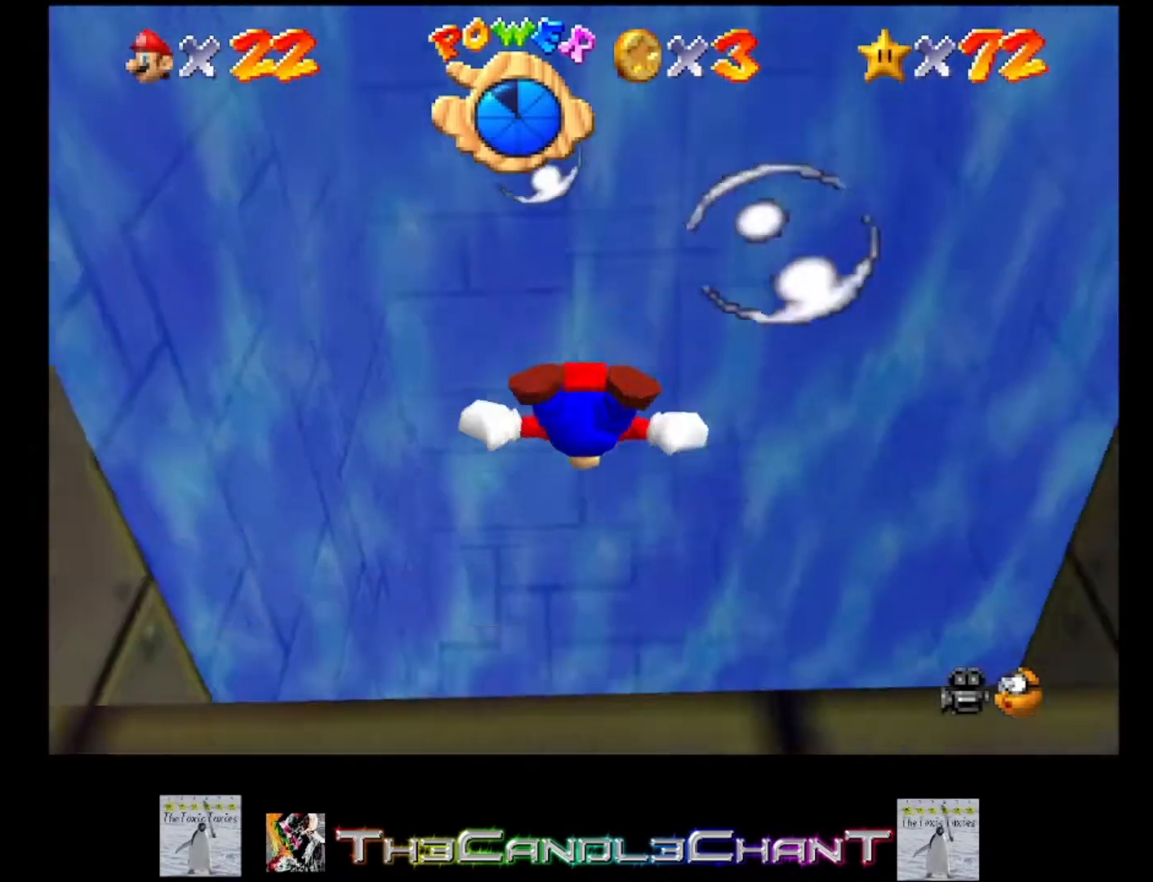
{"buttons": ["A"], "left_stick": "up", "right_stick": "center", "events": [[233, "A", "down"]]}
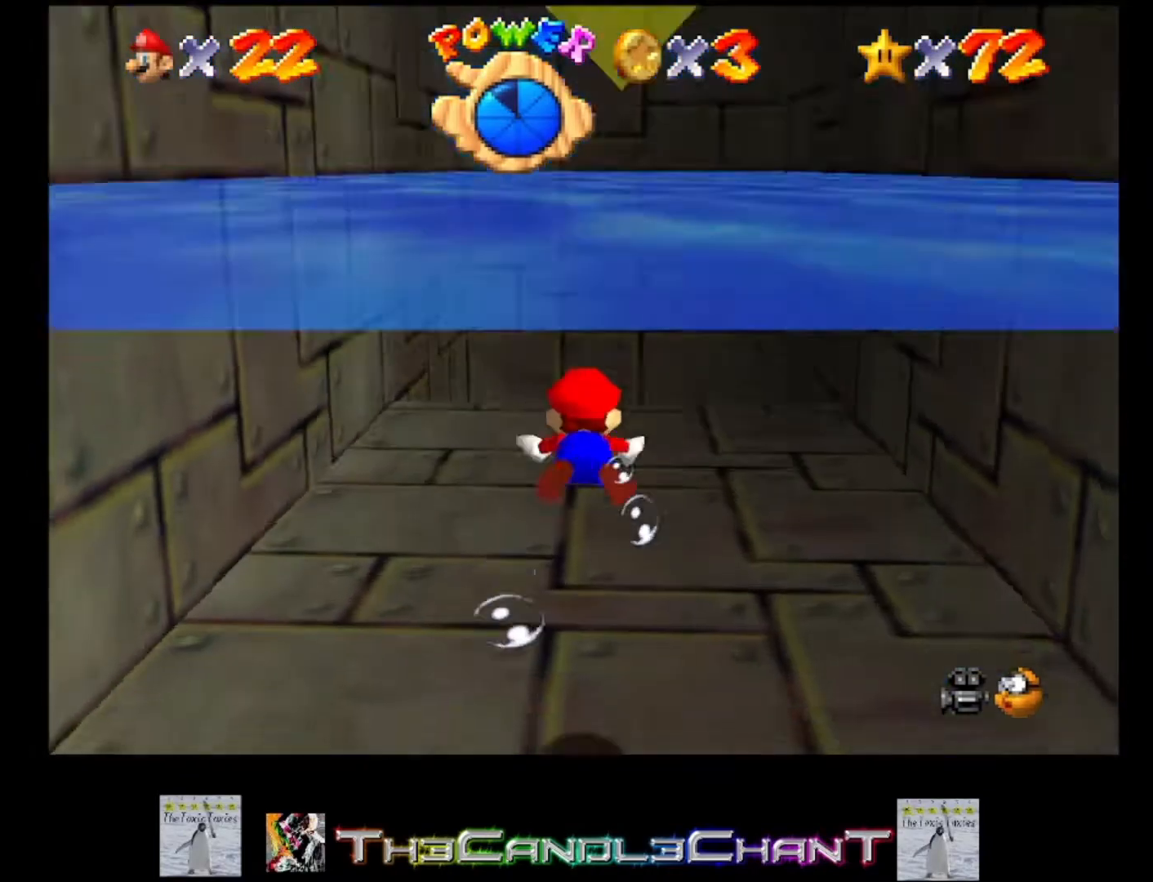
{"buttons": ["A"], "left_stick": "center", "right_stick": "center", "events": [[33, "A", "up"], [200, "left_stick", "center"], [367, "A", "down"]]}
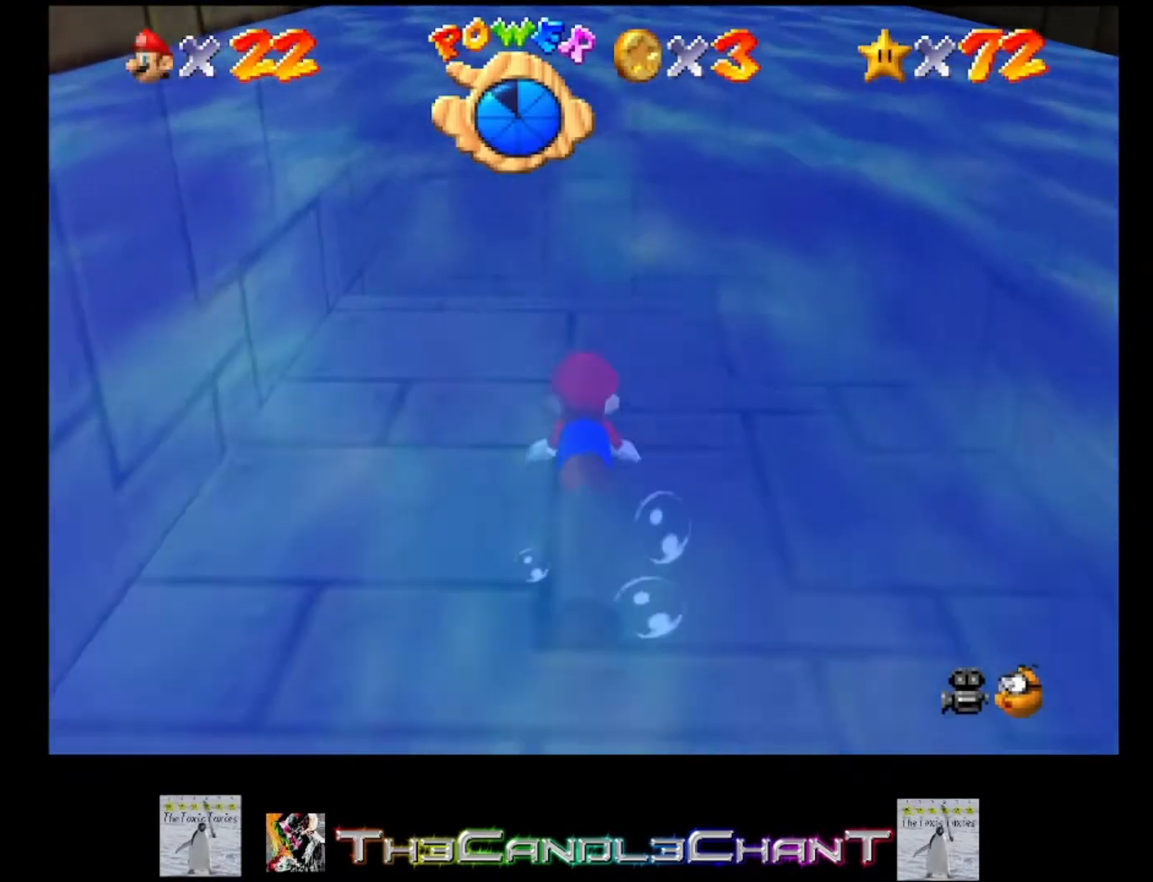
{"buttons": ["A"], "left_stick": "center", "right_stick": "center", "events": [[200, "A", "up"], [500, "A", "down"]]}
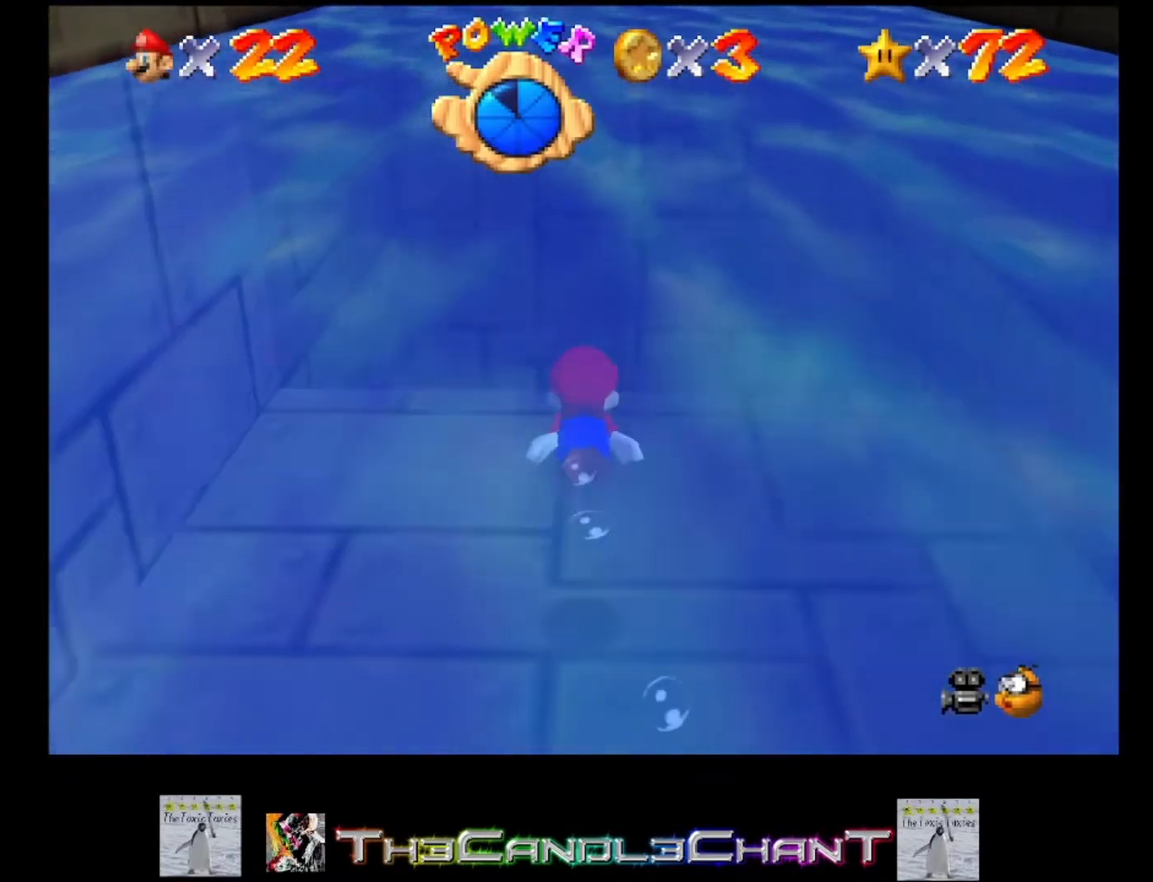
{"buttons": [], "left_stick": "up", "right_stick": "center", "events": [[67, "left_stick", "up"], [333, "A", "up"]]}
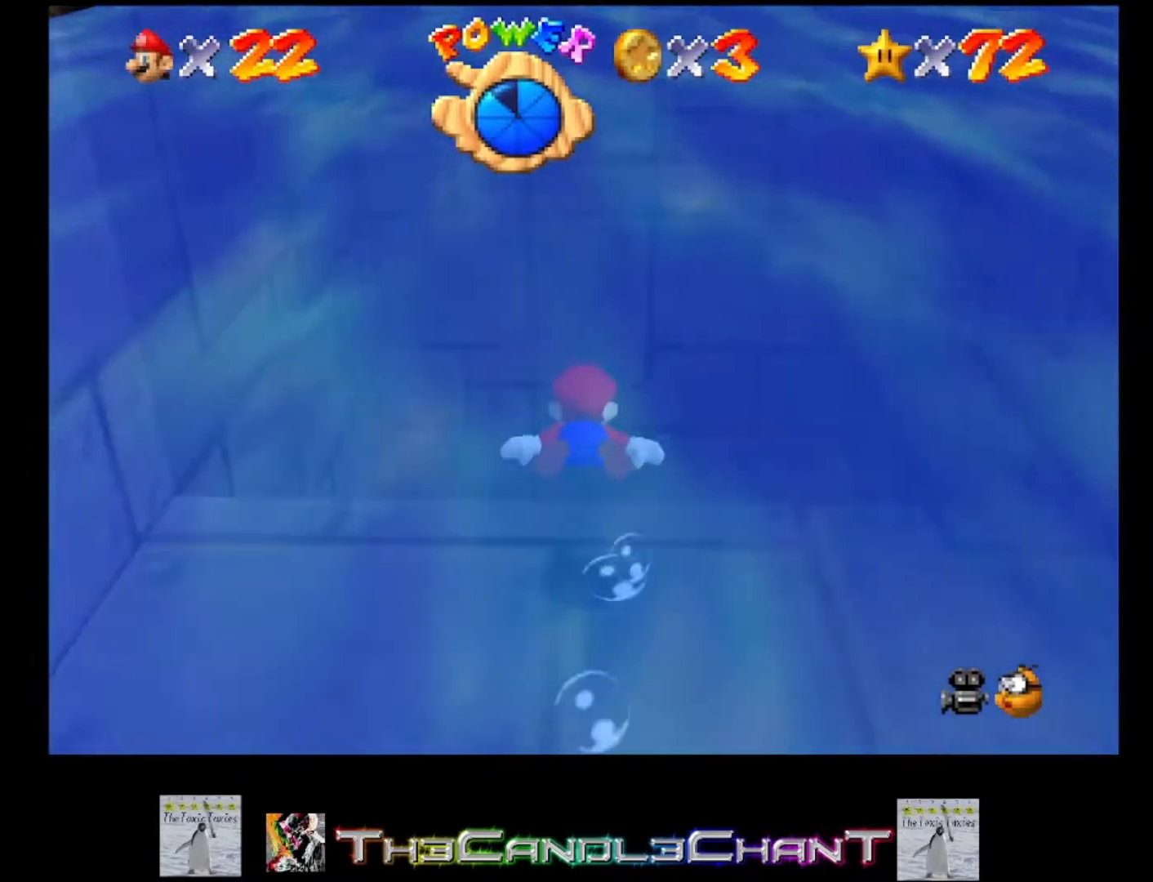
{"buttons": [], "left_stick": "up", "right_stick": "center", "events": [[167, "A", "down"], [467, "A", "up"]]}
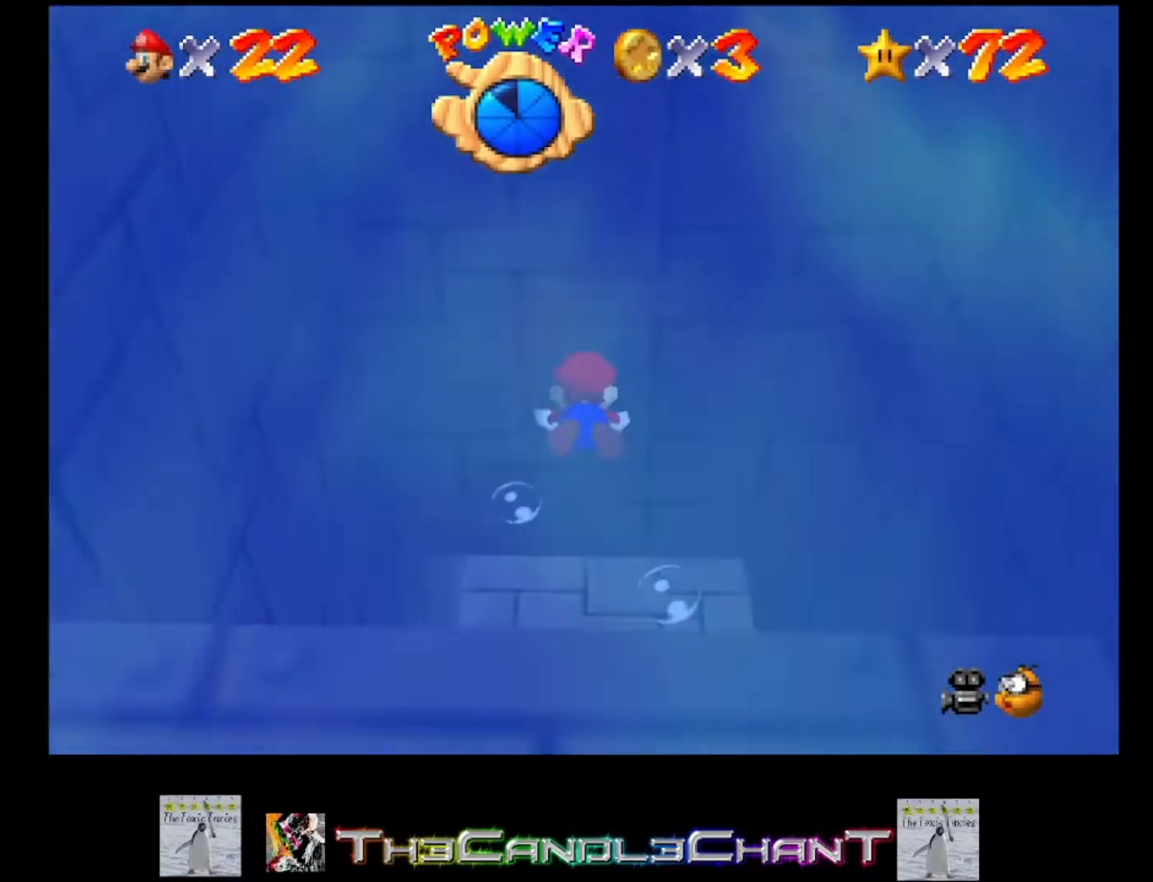
{"buttons": ["A"], "left_stick": "up", "right_stick": "center", "events": [[367, "A", "down"]]}
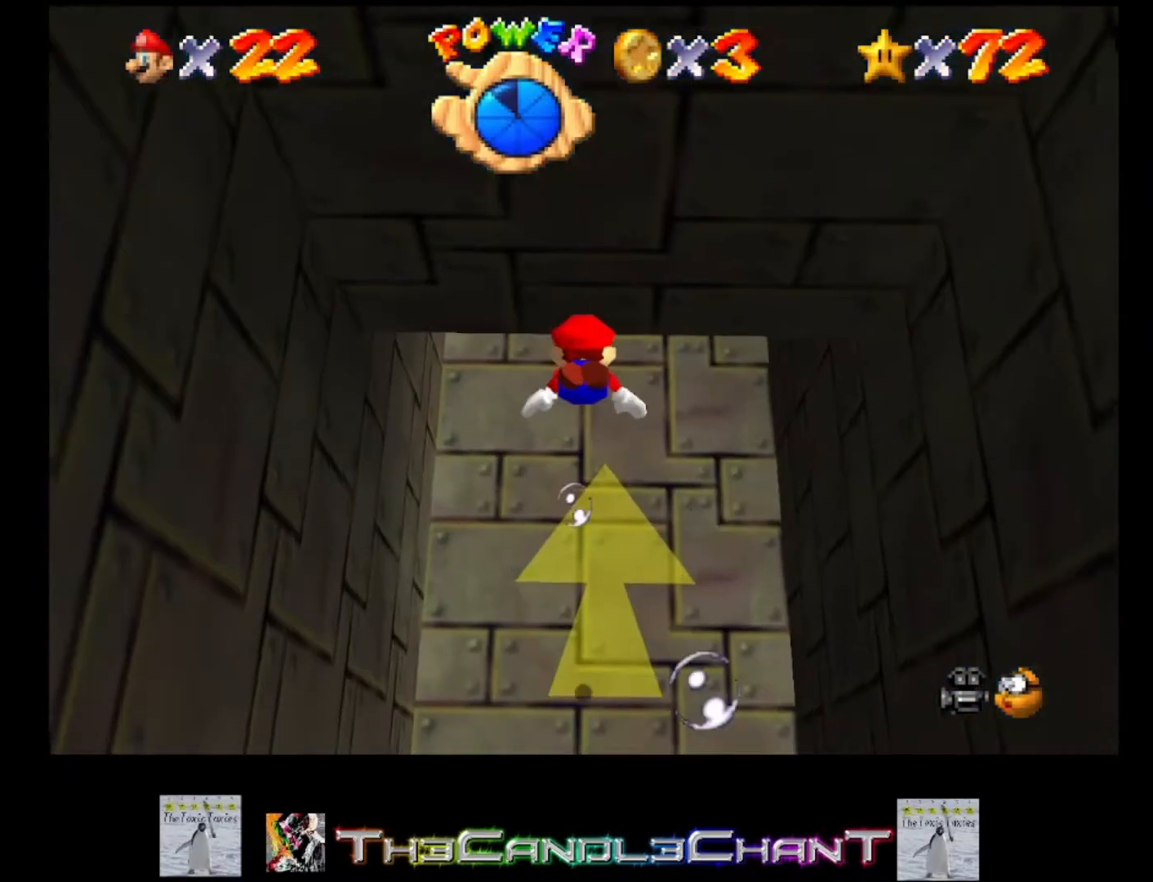
{"buttons": [], "left_stick": "up", "right_stick": "center", "events": [[233, "A", "up"]]}
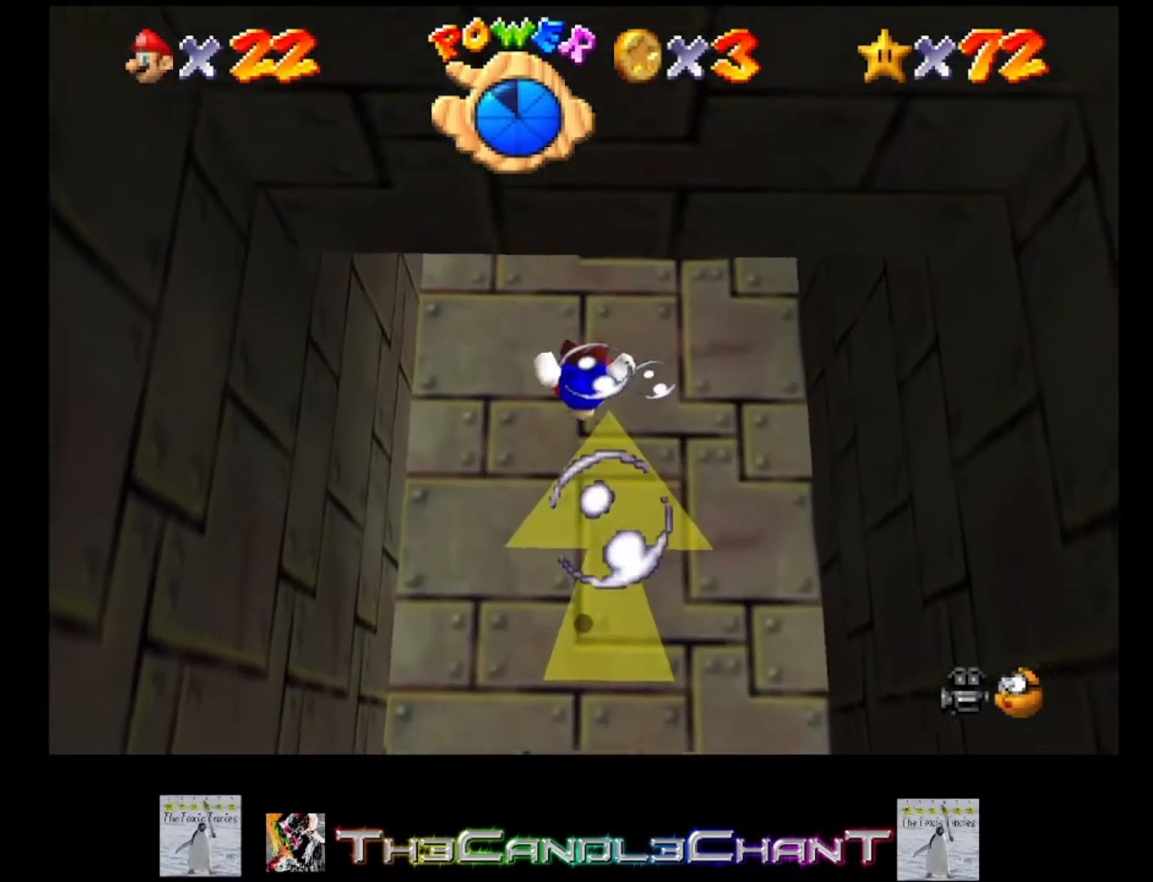
{"buttons": [], "left_stick": "down", "right_stick": "center", "events": [[67, "left_stick", "center"], [100, "A", "down"], [367, "A", "up"], [400, "left_stick", "down"]]}
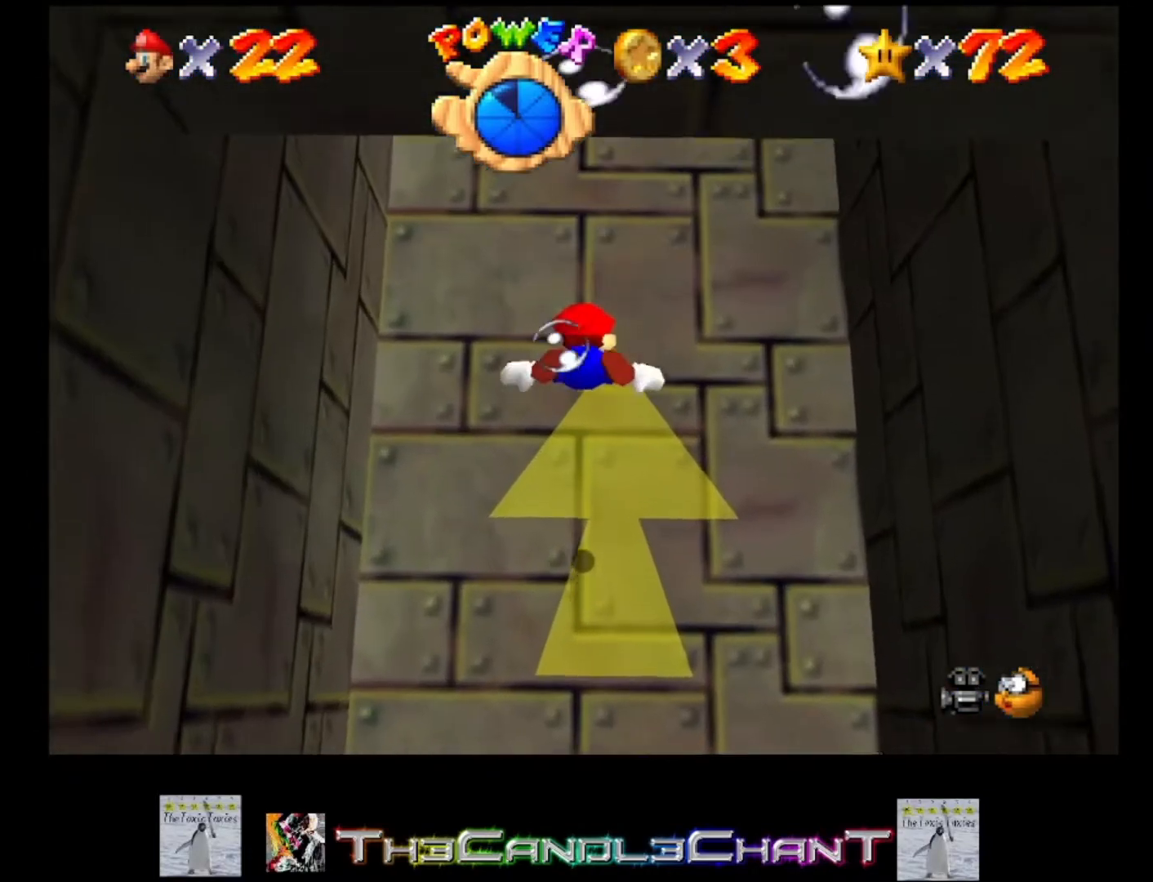
{"buttons": ["A"], "left_stick": "down", "right_stick": "center", "events": [[267, "A", "down"]]}
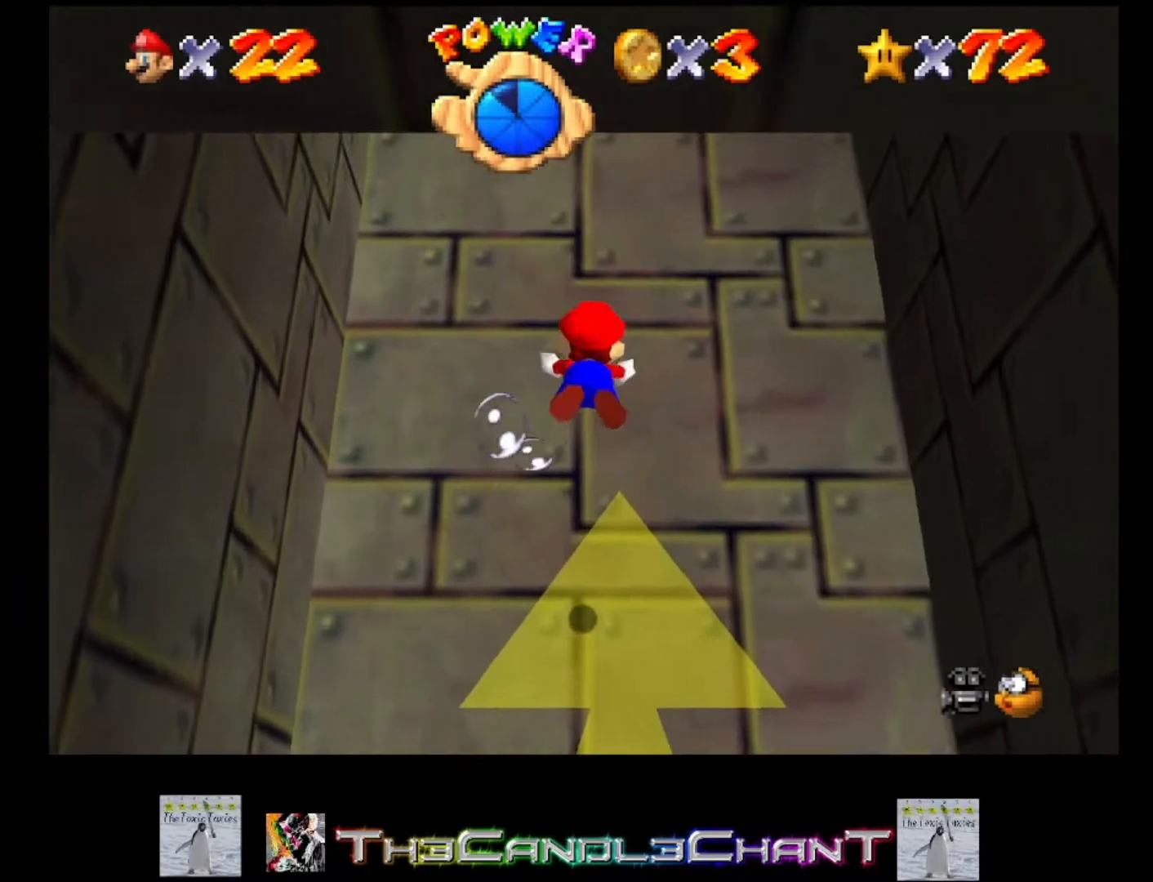
{"buttons": ["A"], "left_stick": "down", "right_stick": "center", "events": [[67, "A", "up"], [433, "A", "down"]]}